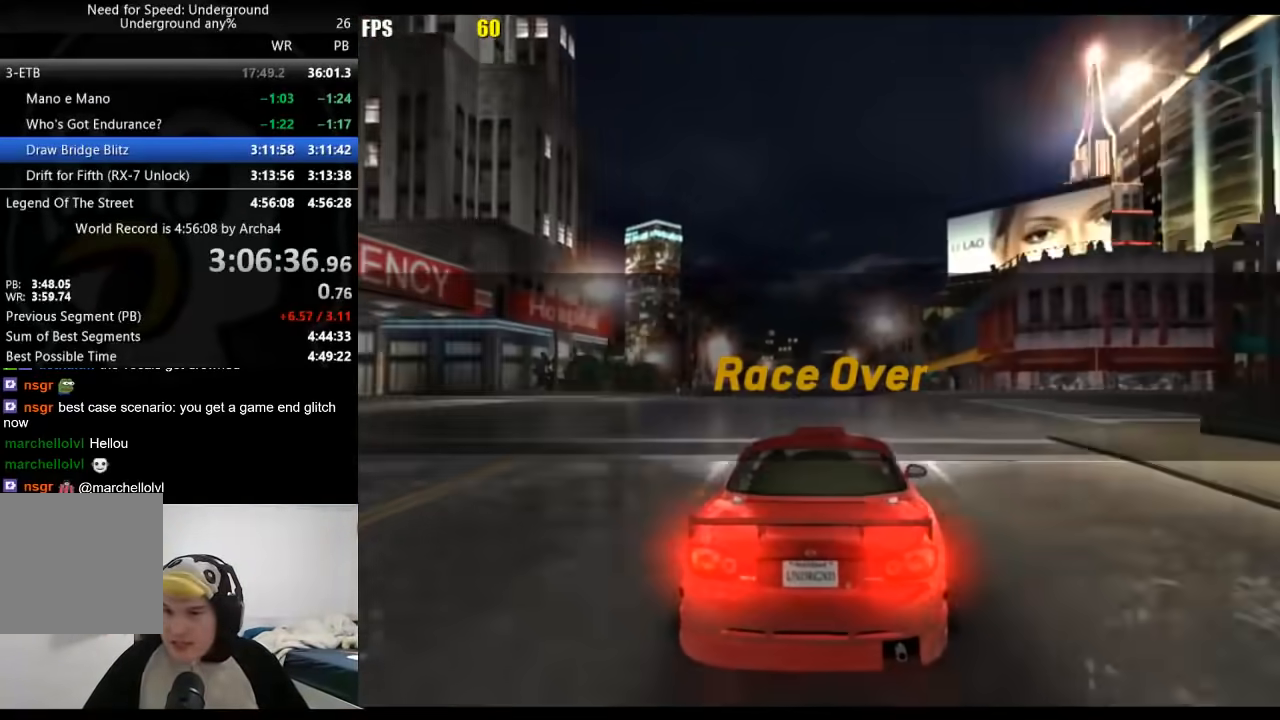
Gameplay with a controller (Xbox layout); each line is a JSON object with the inputs held at the frame after it. "events" lists button and stick changes between this image and that frame as [ms after this image, input, new state], when the widget could be followed in between. Not read: L2 R2.
{"buttons": [], "left_stick": "center", "right_stick": "center", "events": []}
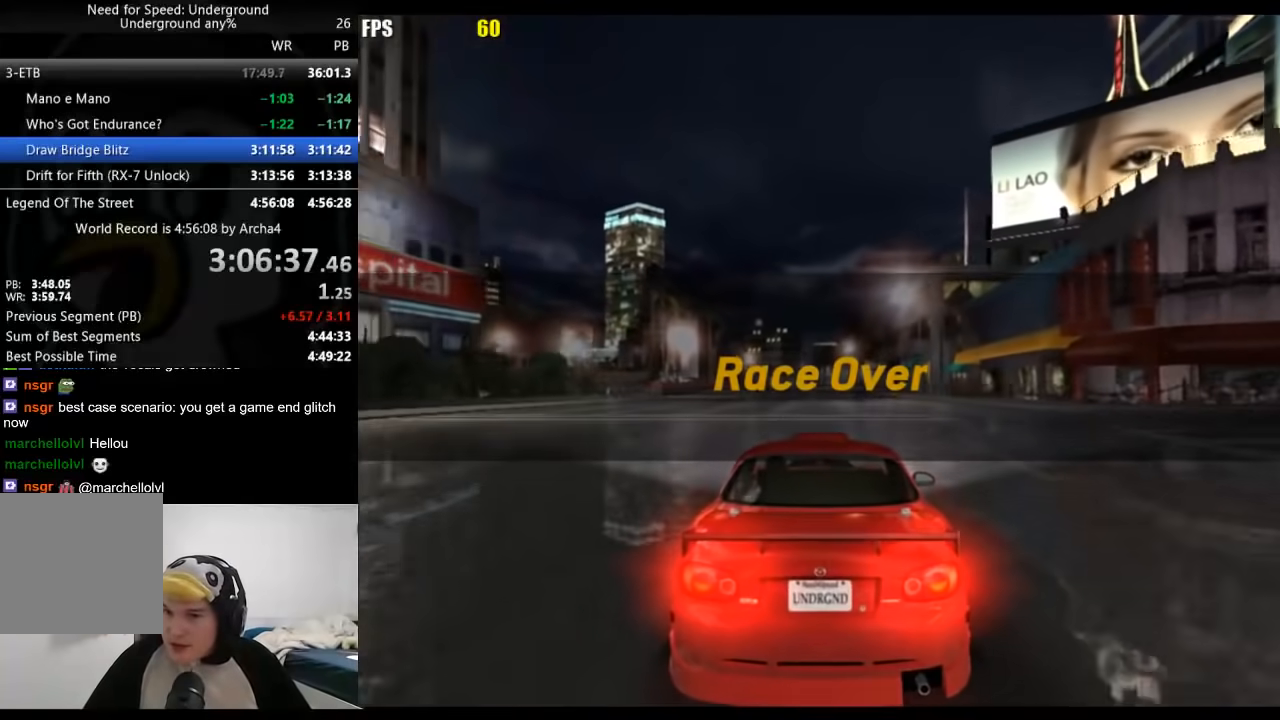
{"buttons": [], "left_stick": "center", "right_stick": "center", "events": []}
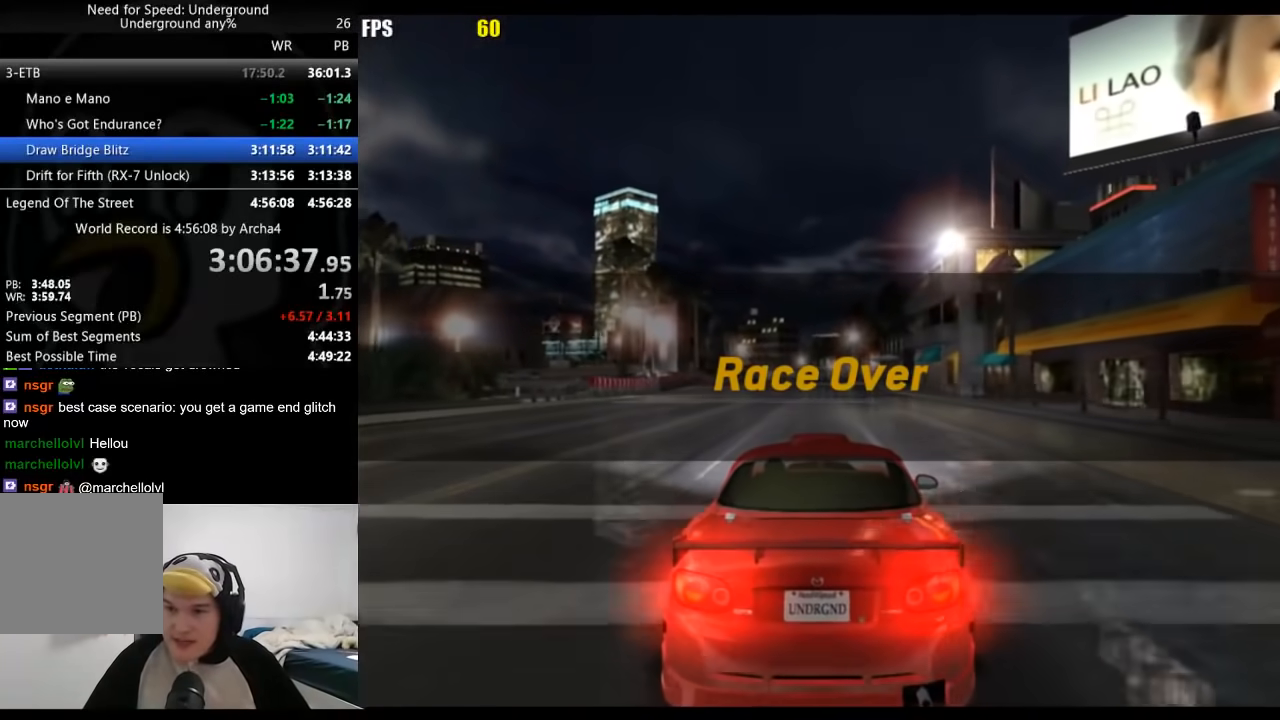
{"buttons": [], "left_stick": "center", "right_stick": "center", "events": []}
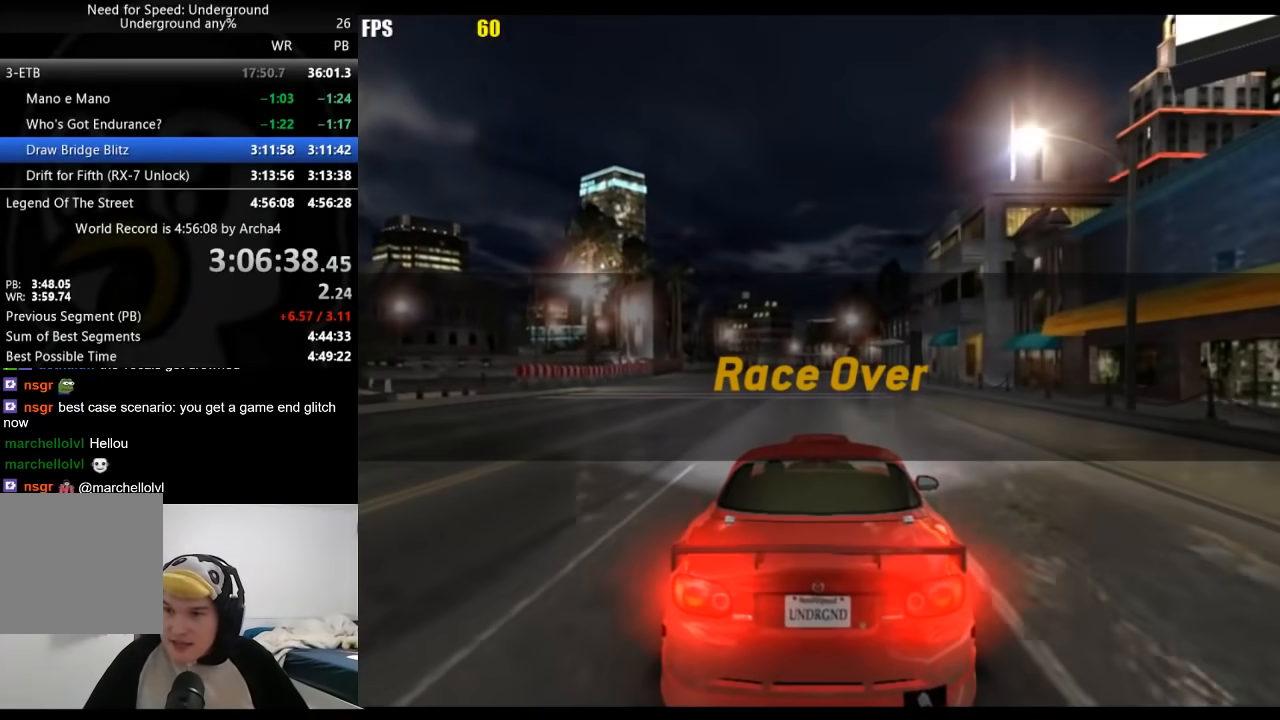
{"buttons": [], "left_stick": "center", "right_stick": "center", "events": []}
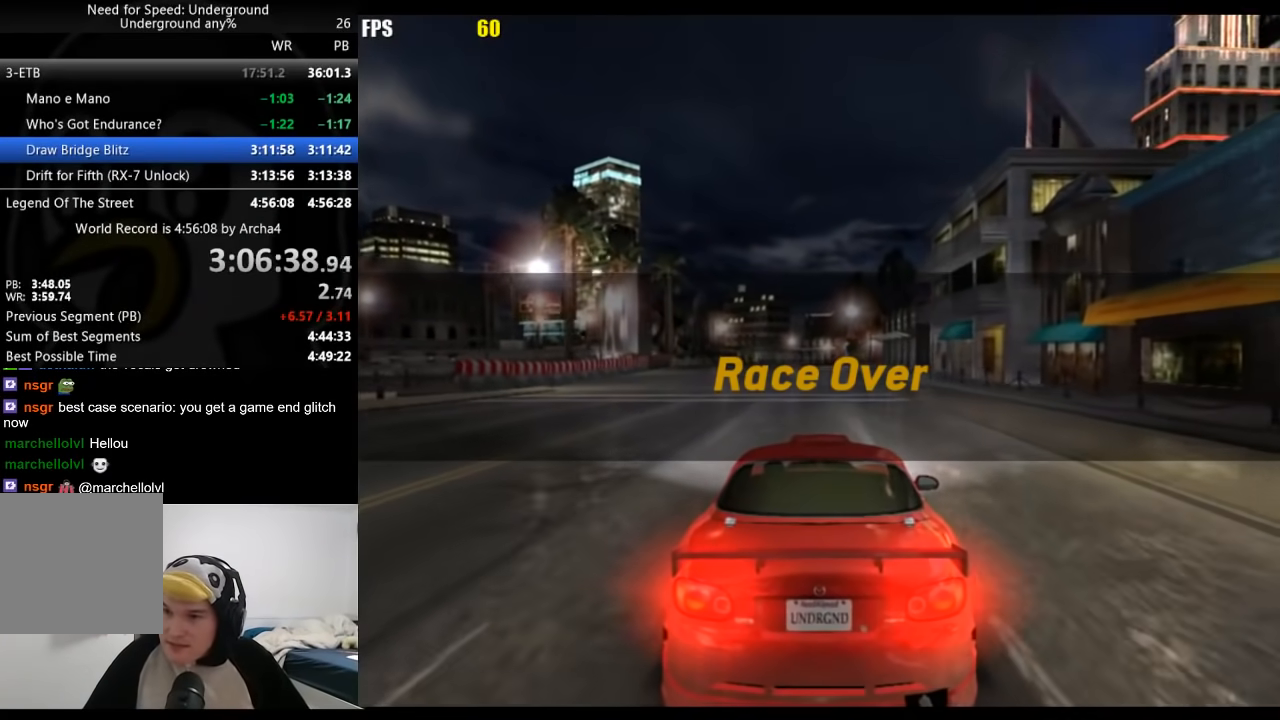
{"buttons": [], "left_stick": "center", "right_stick": "center", "events": []}
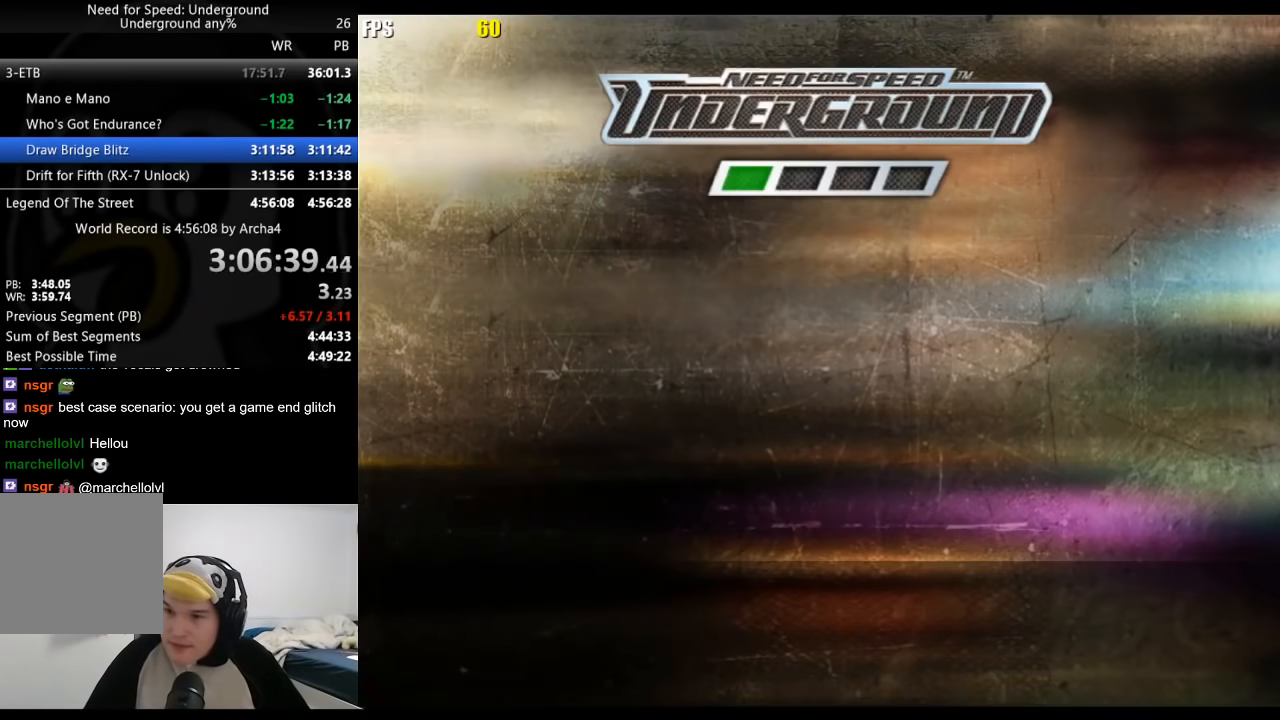
{"buttons": [], "left_stick": "center", "right_stick": "center", "events": []}
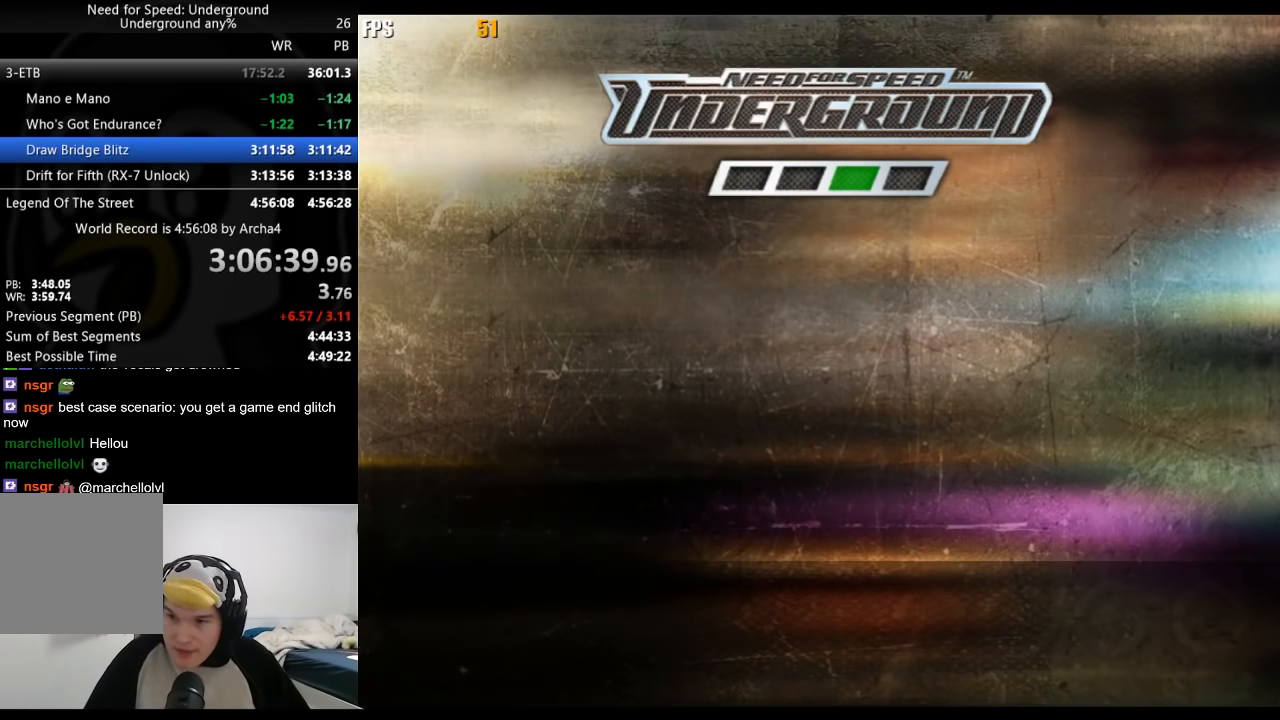
{"buttons": [], "left_stick": "center", "right_stick": "center", "events": []}
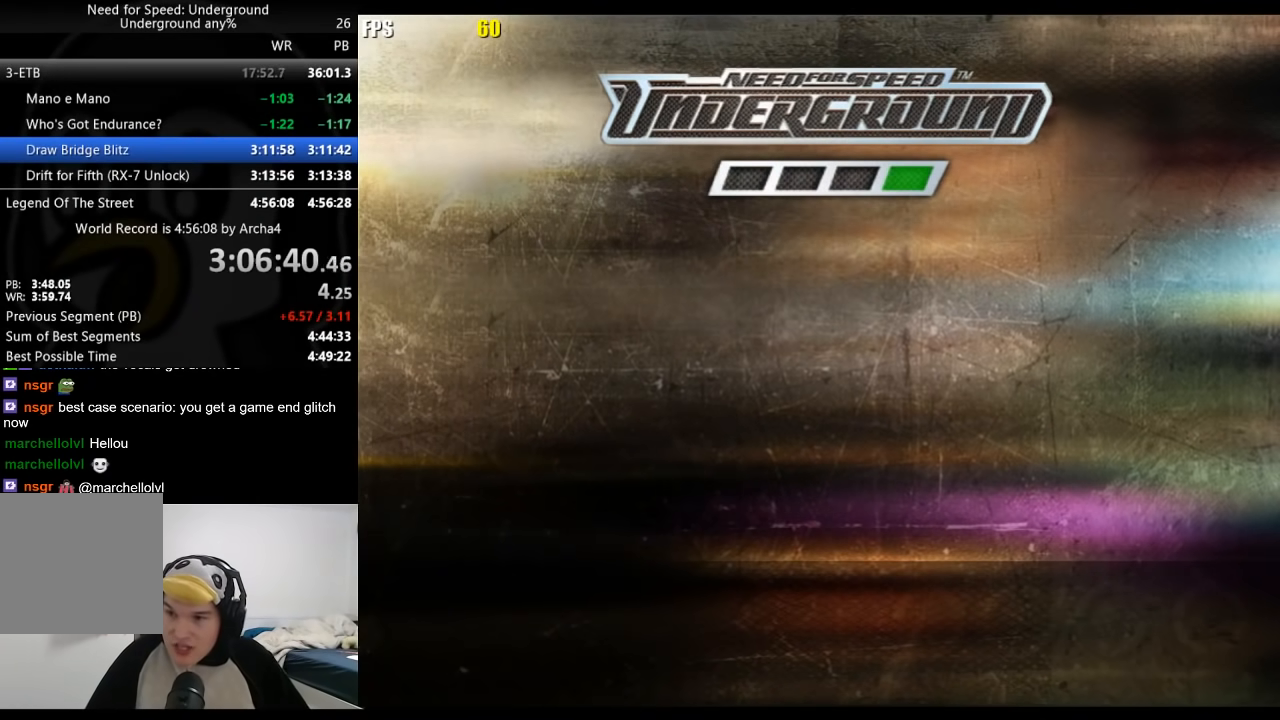
{"buttons": [], "left_stick": "center", "right_stick": "center", "events": [[50, "A", "down"], [67, "A", "up"], [417, "A", "down"], [450, "A", "up"]]}
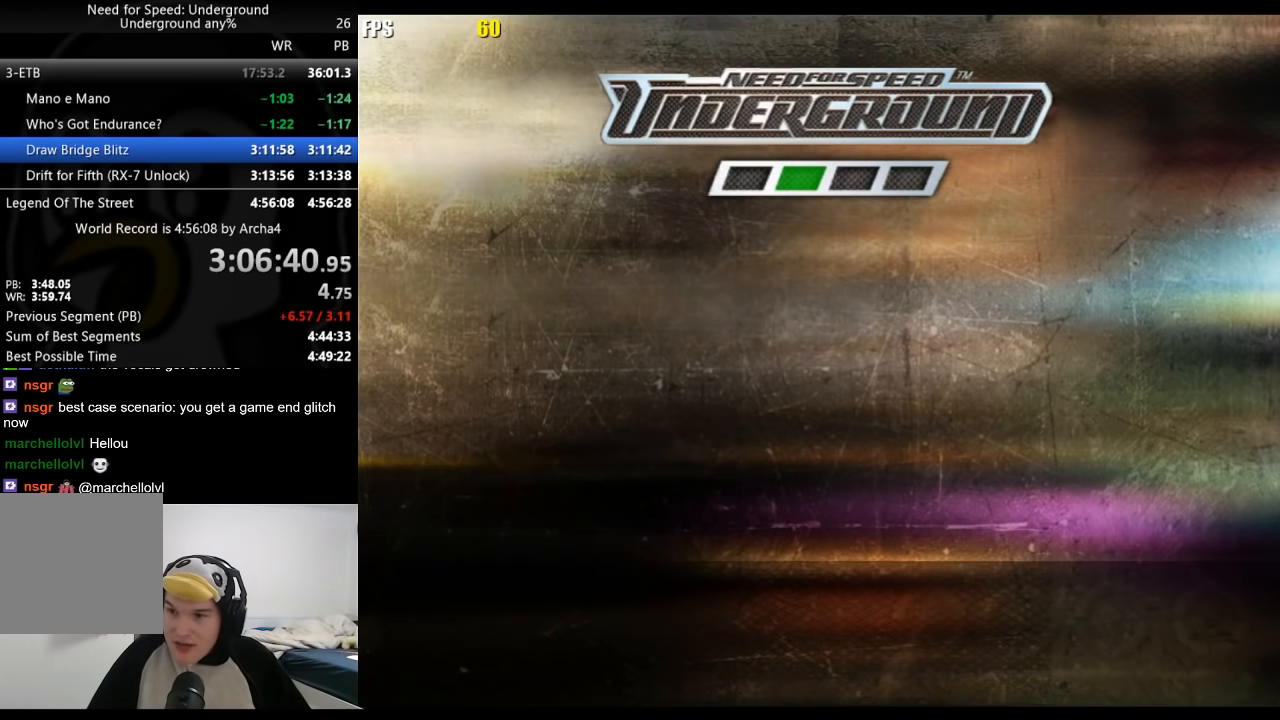
{"buttons": [], "left_stick": "center", "right_stick": "center", "events": [[167, "A", "down"], [183, "A", "up"], [400, "A", "down"], [433, "A", "up"]]}
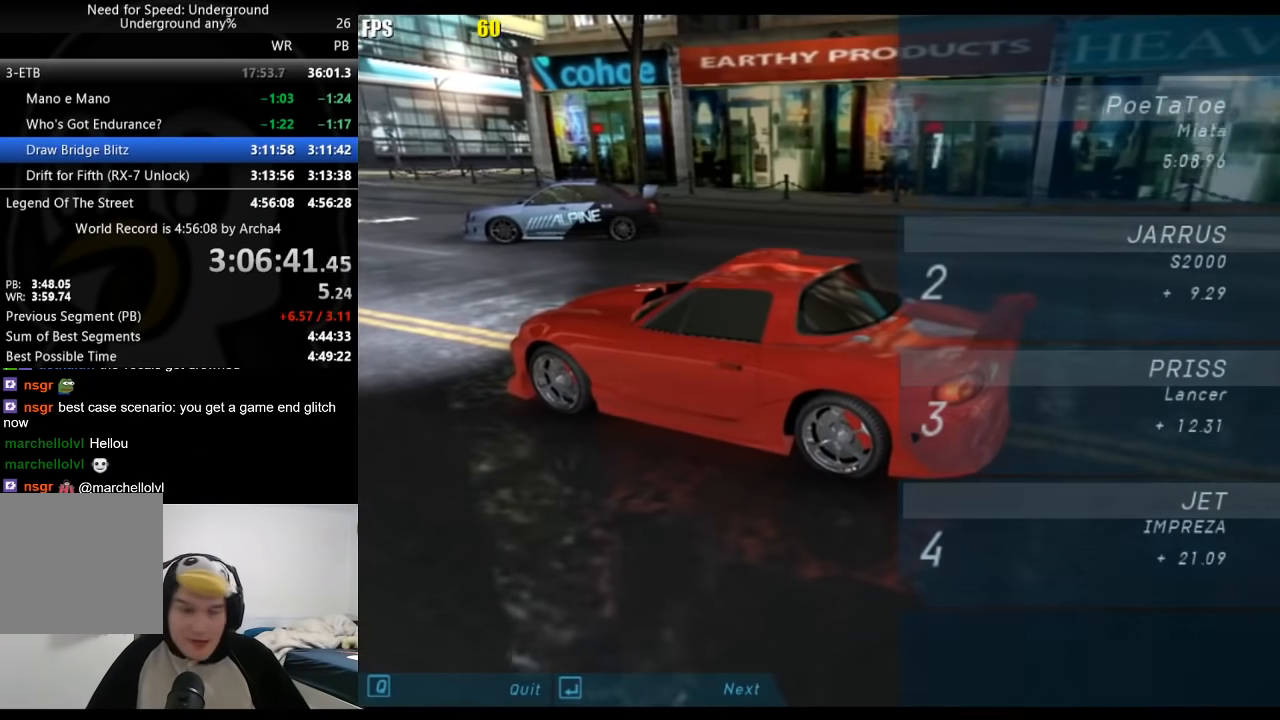
{"buttons": [], "left_stick": "center", "right_stick": "center", "events": [[17, "A", "down"], [50, "A", "up"], [117, "A", "down"], [133, "A", "up"], [200, "A", "down"], [233, "A", "up"], [267, "A", "down"], [300, "A", "up"], [367, "A", "down"], [400, "A", "up"], [450, "A", "down"], [483, "A", "up"]]}
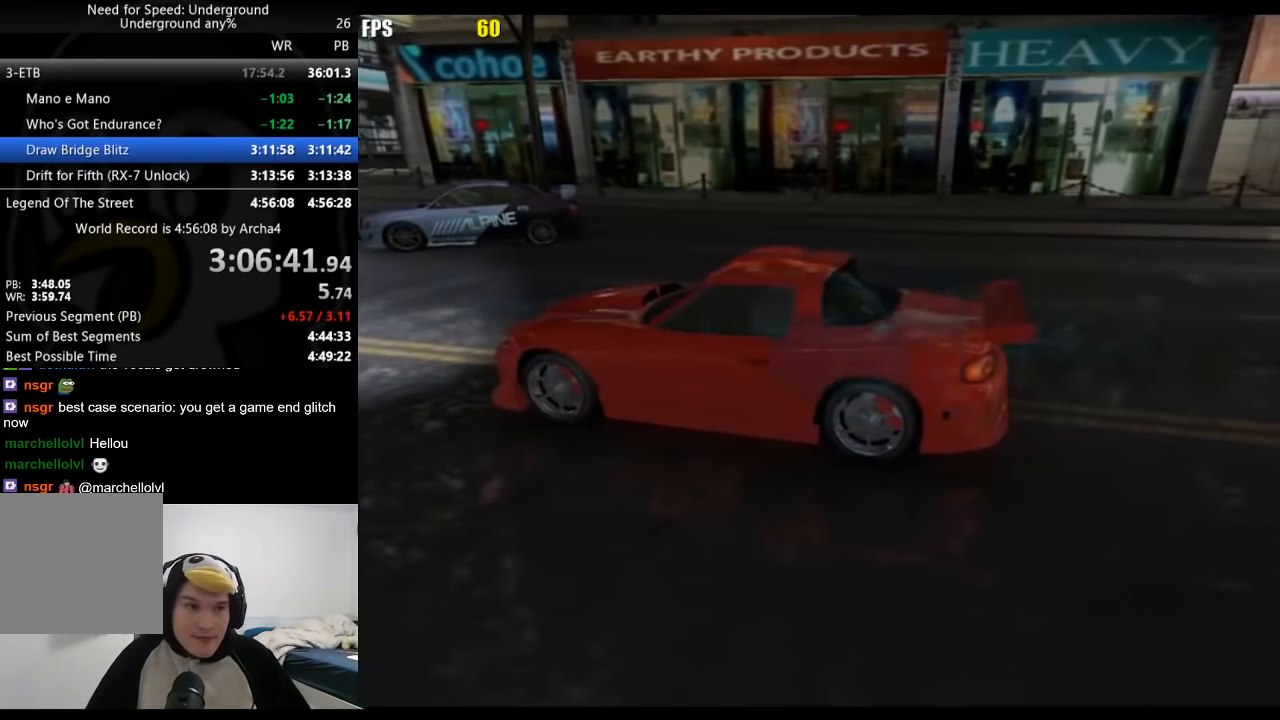
{"buttons": ["B"], "left_stick": "center", "right_stick": "center", "events": [[33, "A", "down"], [67, "A", "up"], [133, "A", "down"], [183, "A", "up"], [483, "B", "down"]]}
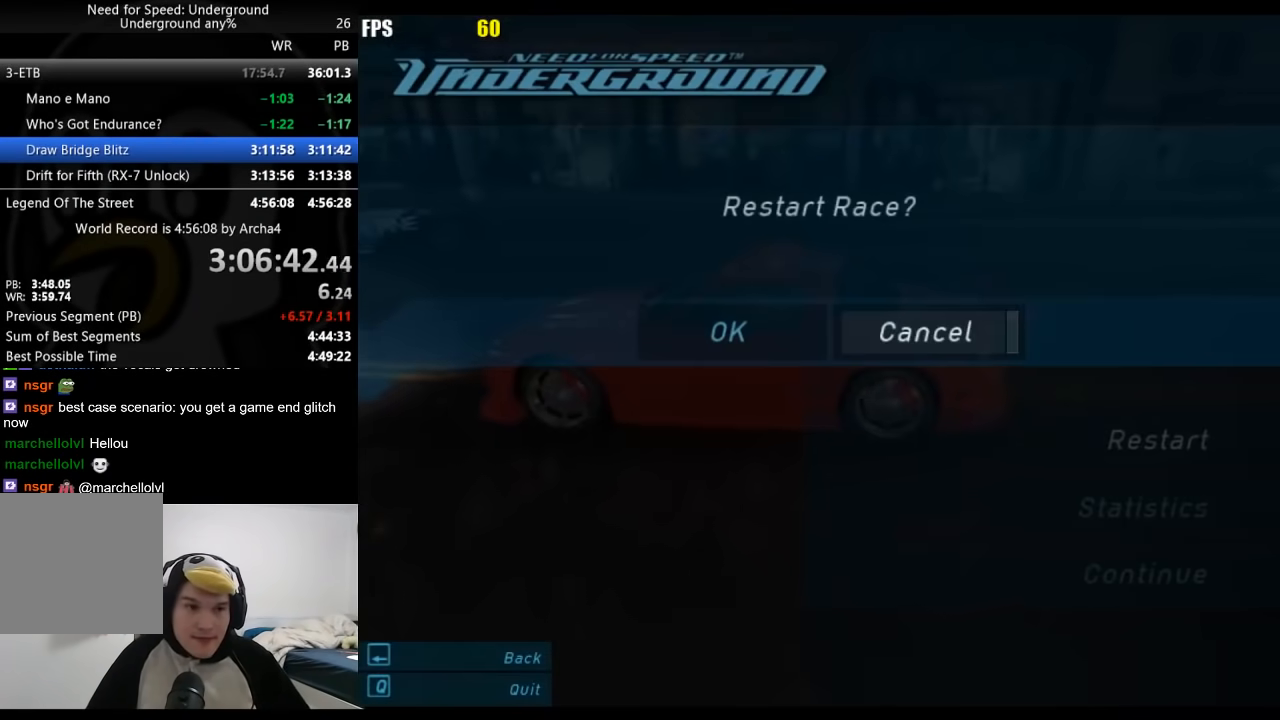
{"buttons": [], "left_stick": "center", "right_stick": "center", "events": [[67, "B", "up"], [83, "DPAD_UP", "down"], [200, "A", "down"], [200, "DPAD_UP", "up"], [250, "A", "up"], [267, "DPAD_LEFT", "down"], [317, "A", "down"], [367, "DPAD_LEFT", "up"], [383, "A", "up"]]}
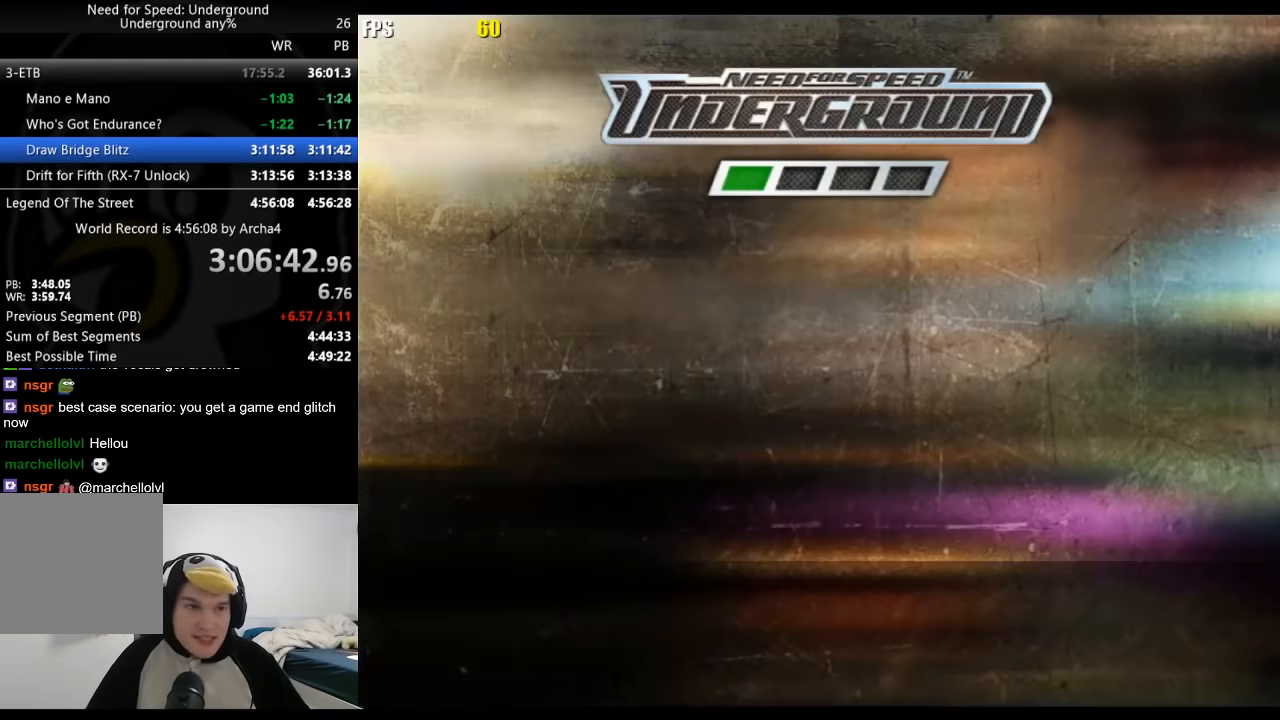
{"buttons": [], "left_stick": "center", "right_stick": "center", "events": [[217, "A", "down"], [250, "A", "up"], [417, "A", "down"], [467, "A", "up"]]}
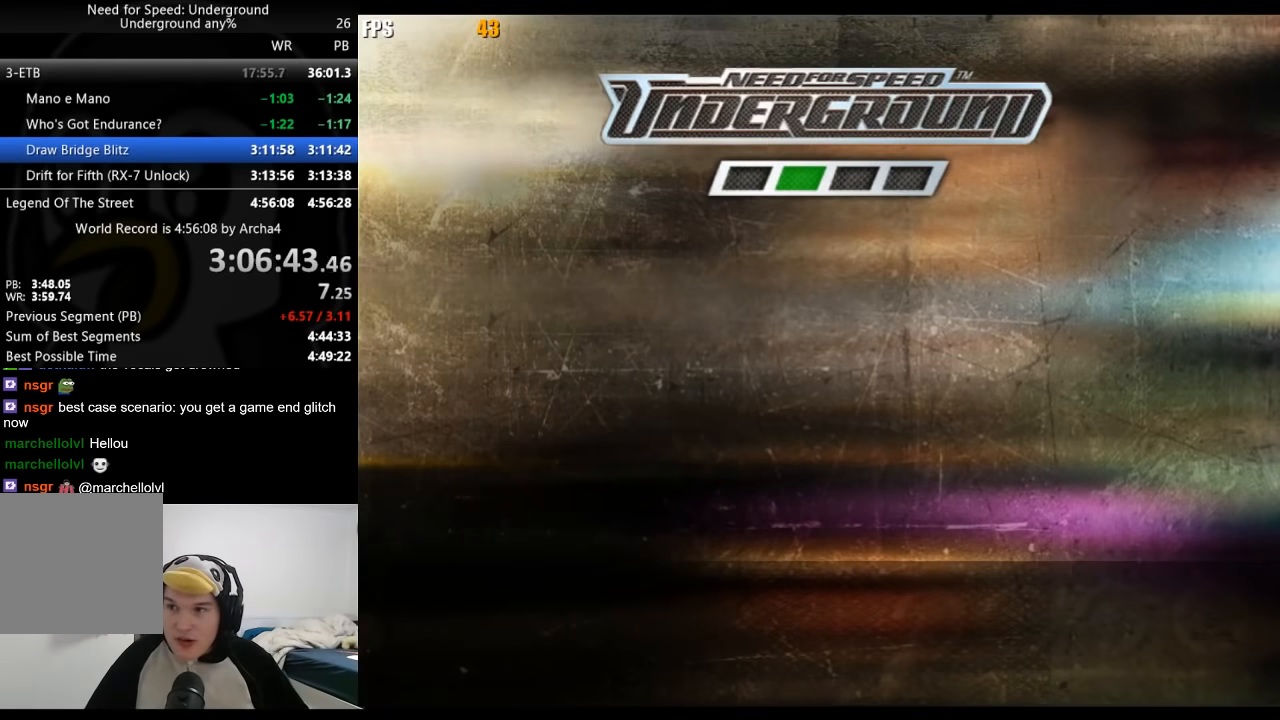
{"buttons": ["A"], "left_stick": "center", "right_stick": "center", "events": [[33, "A", "down"], [67, "A", "up"], [117, "A", "down"], [183, "A", "up"], [200, "A", "down"], [250, "A", "up"], [283, "A", "down"], [367, "A", "up"], [383, "A", "down"], [450, "A", "up"], [483, "A", "down"]]}
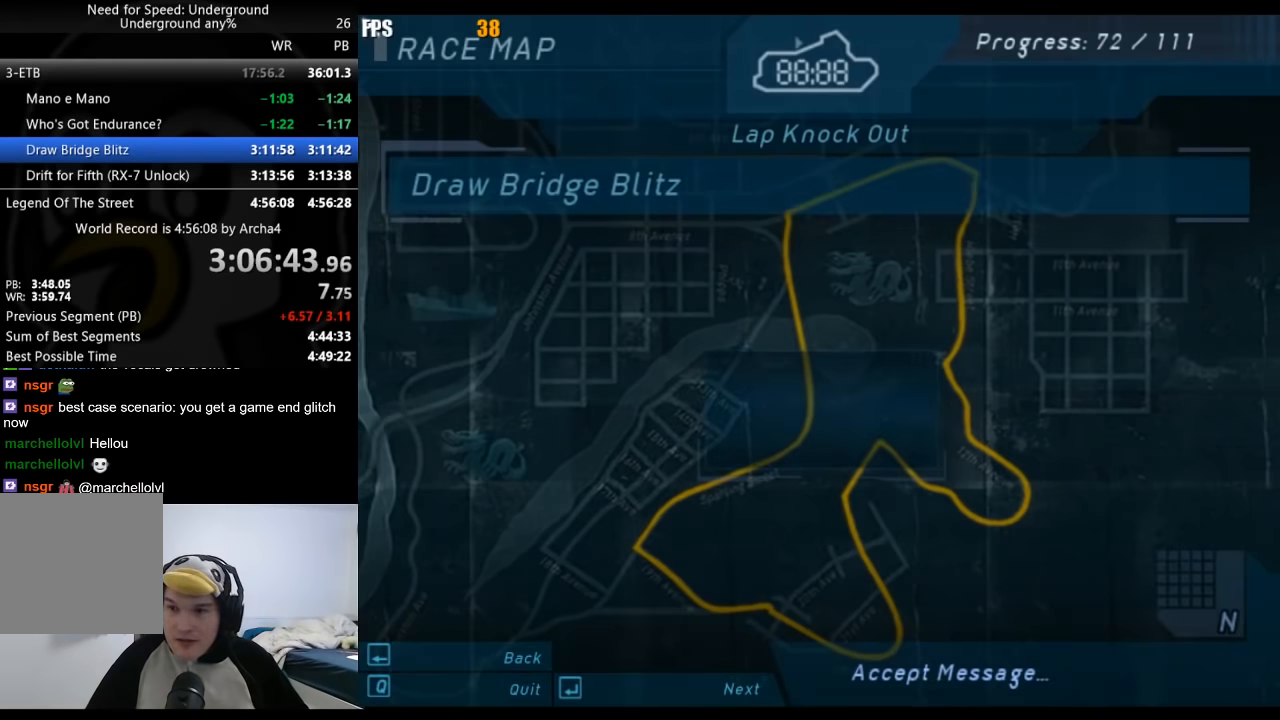
{"buttons": [], "left_stick": "center", "right_stick": "center", "events": [[50, "A", "up"], [83, "A", "down"], [133, "A", "up"], [183, "A", "down"], [217, "A", "up"], [267, "A", "down"], [283, "A", "up"], [350, "A", "down"], [383, "A", "up"], [450, "A", "down"], [483, "A", "up"]]}
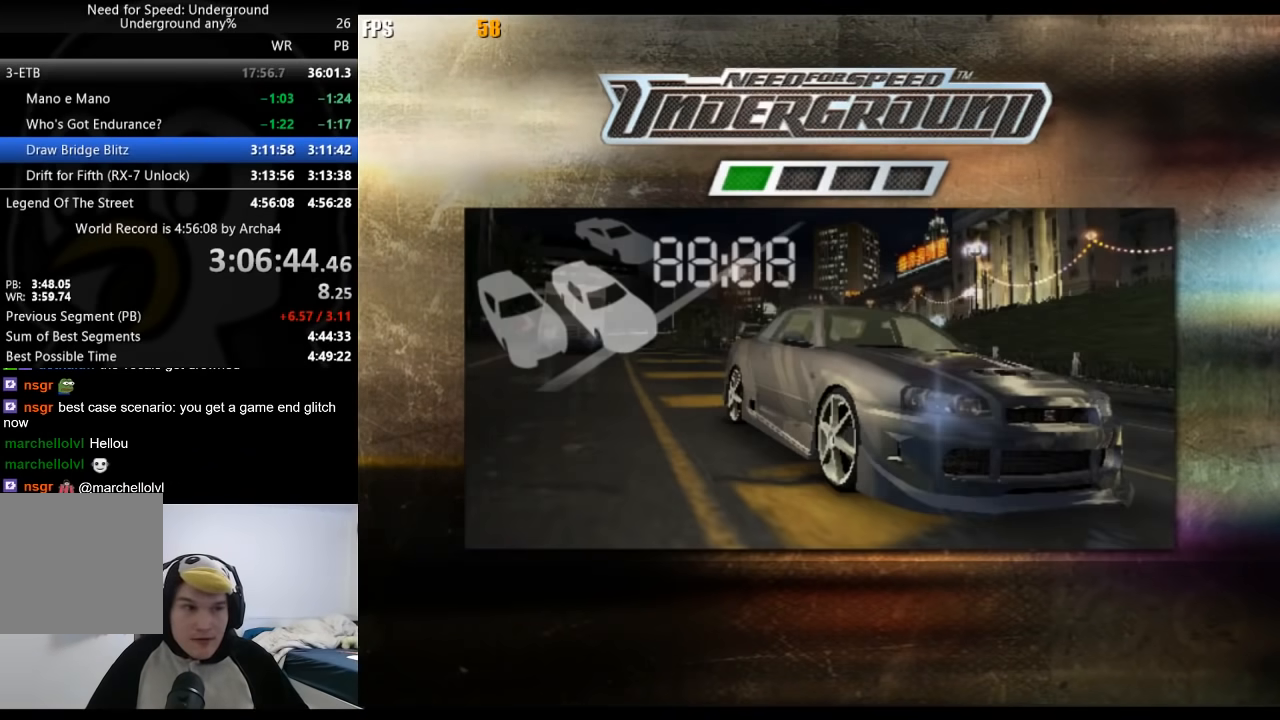
{"buttons": [], "left_stick": "center", "right_stick": "center", "events": [[50, "A", "down"], [83, "A", "up"]]}
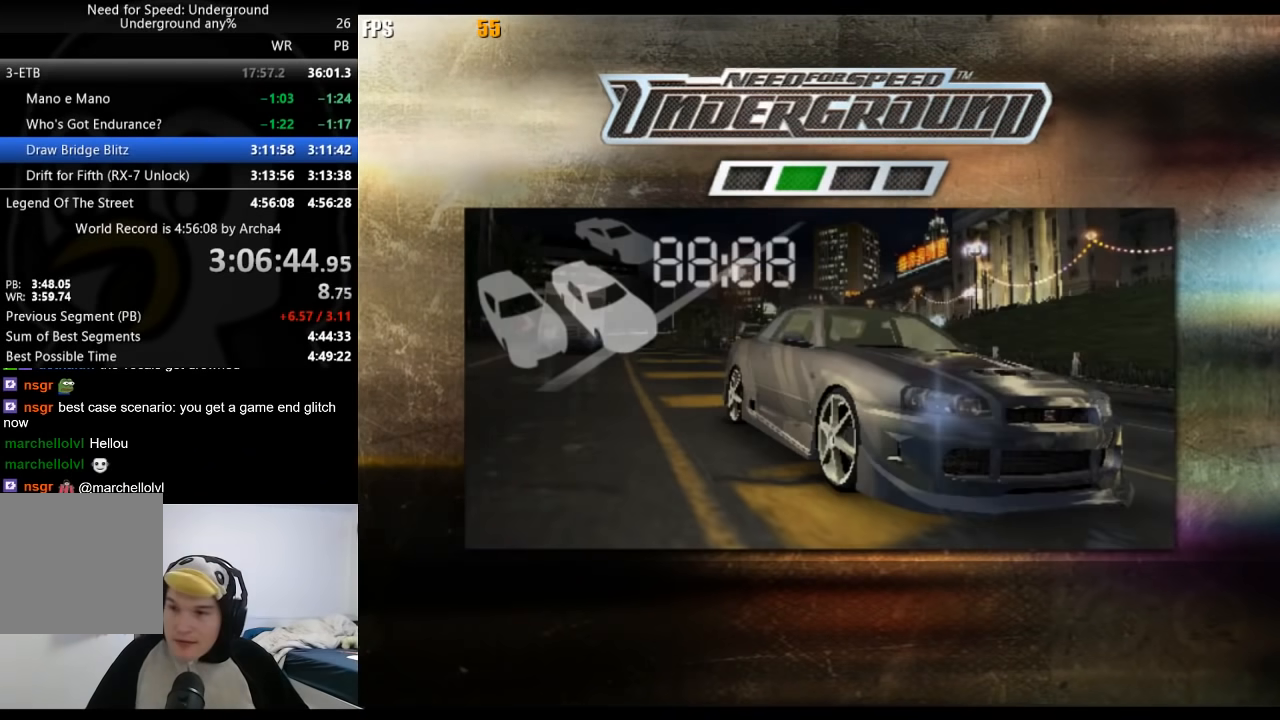
{"buttons": [], "left_stick": "center", "right_stick": "center", "events": [[133, "A", "down"], [217, "A", "up"], [267, "A", "down"], [333, "A", "up"], [417, "A", "down"], [467, "A", "up"]]}
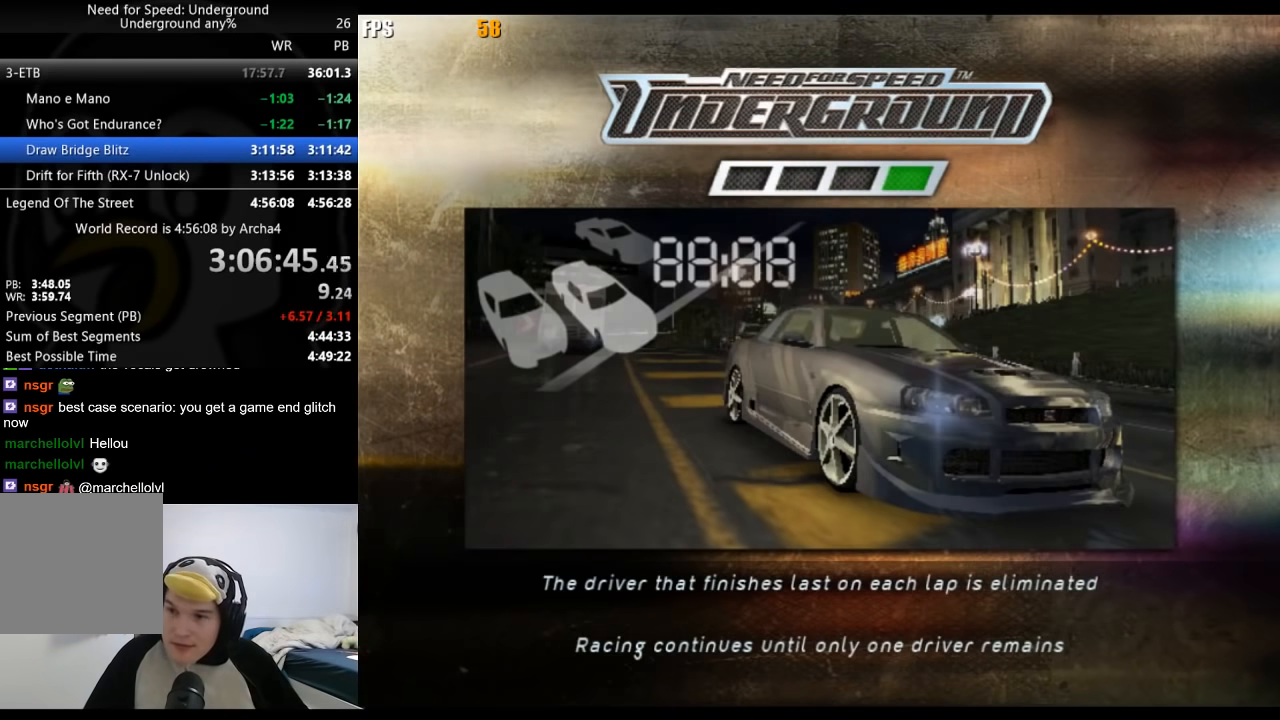
{"buttons": [], "left_stick": "center", "right_stick": "center", "events": [[67, "A", "down"], [83, "A", "up"], [167, "A", "down"], [217, "A", "up"], [317, "A", "down"], [350, "A", "up"], [433, "A", "down"], [483, "A", "up"]]}
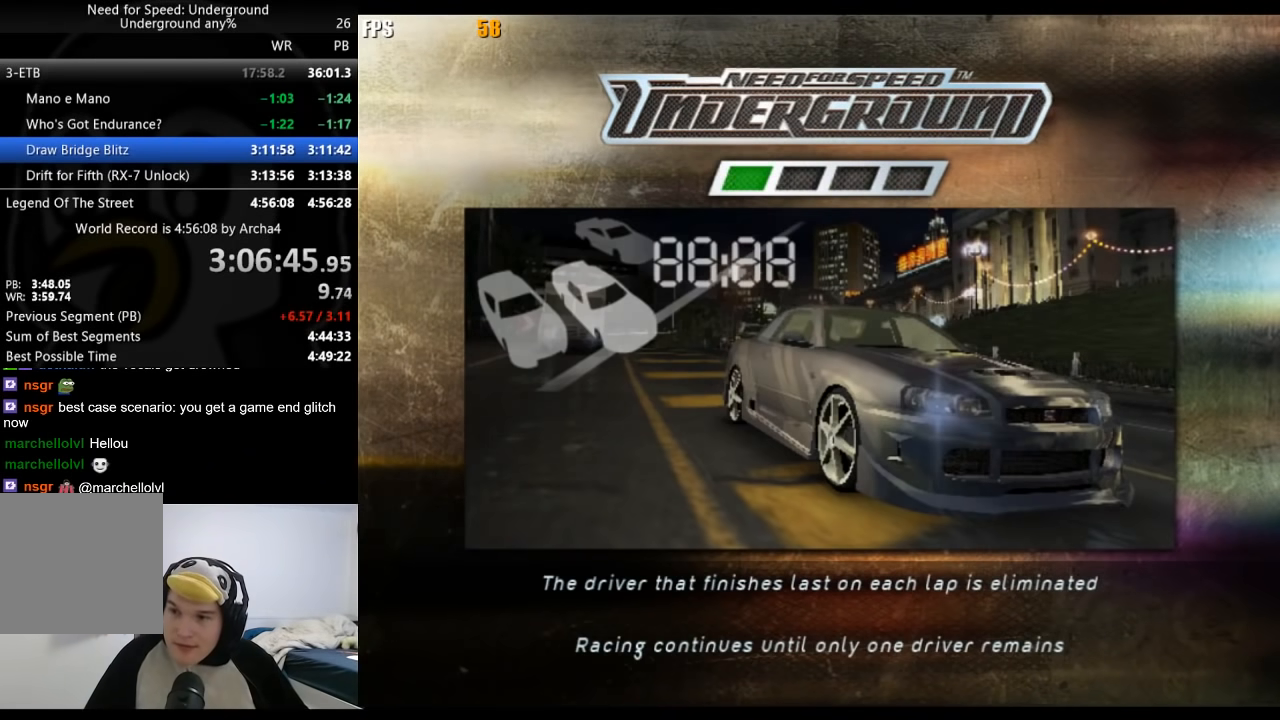
{"buttons": [], "left_stick": "center", "right_stick": "center", "events": [[50, "A", "down"], [117, "A", "up"], [317, "A", "down"], [367, "A", "up"], [450, "A", "down"], [500, "A", "up"]]}
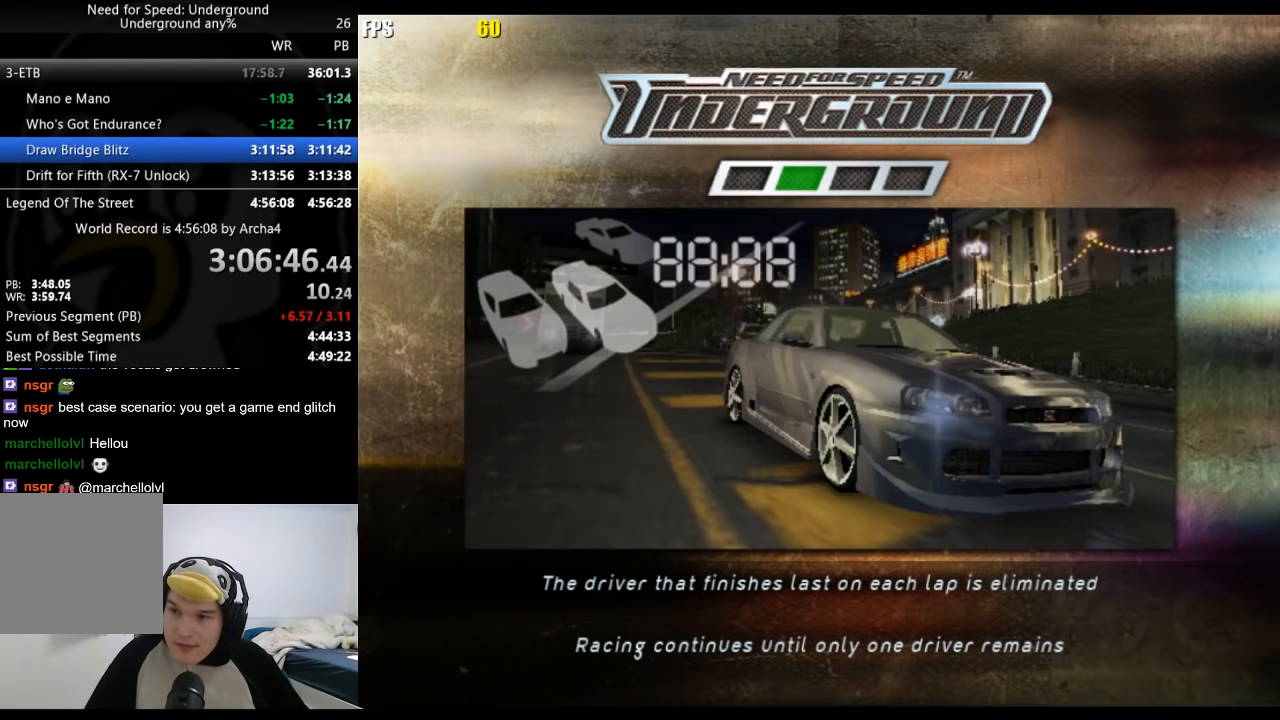
{"buttons": [], "left_stick": "center", "right_stick": "center", "events": [[100, "A", "down"], [150, "A", "up"], [233, "A", "down"], [283, "A", "up"], [350, "A", "down"], [433, "A", "up"]]}
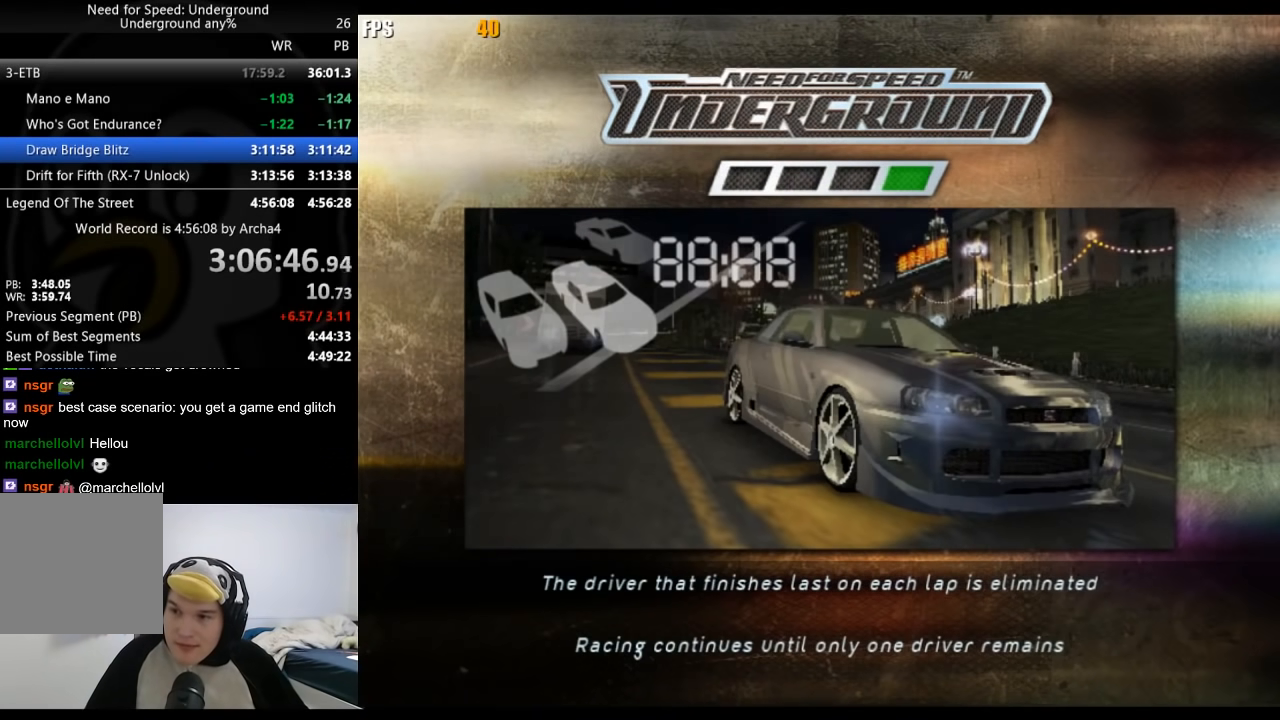
{"buttons": [], "left_stick": "center", "right_stick": "center", "events": [[17, "A", "down"], [67, "A", "up"], [133, "A", "down"], [200, "A", "up"], [267, "A", "down"], [333, "A", "up"], [433, "A", "down"], [483, "A", "up"]]}
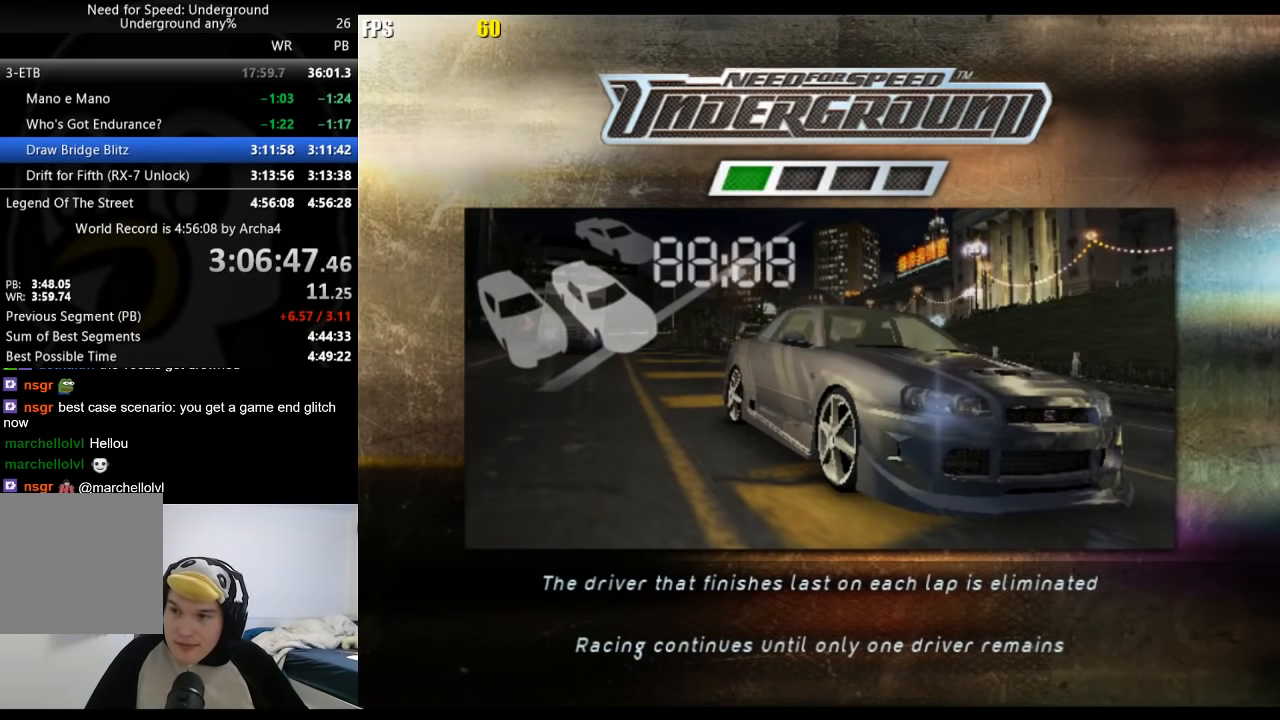
{"buttons": ["A"], "left_stick": "center", "right_stick": "center", "events": [[67, "A", "down"], [100, "A", "up"], [200, "A", "down"], [267, "A", "up"], [350, "A", "down"], [417, "A", "up"], [483, "A", "down"]]}
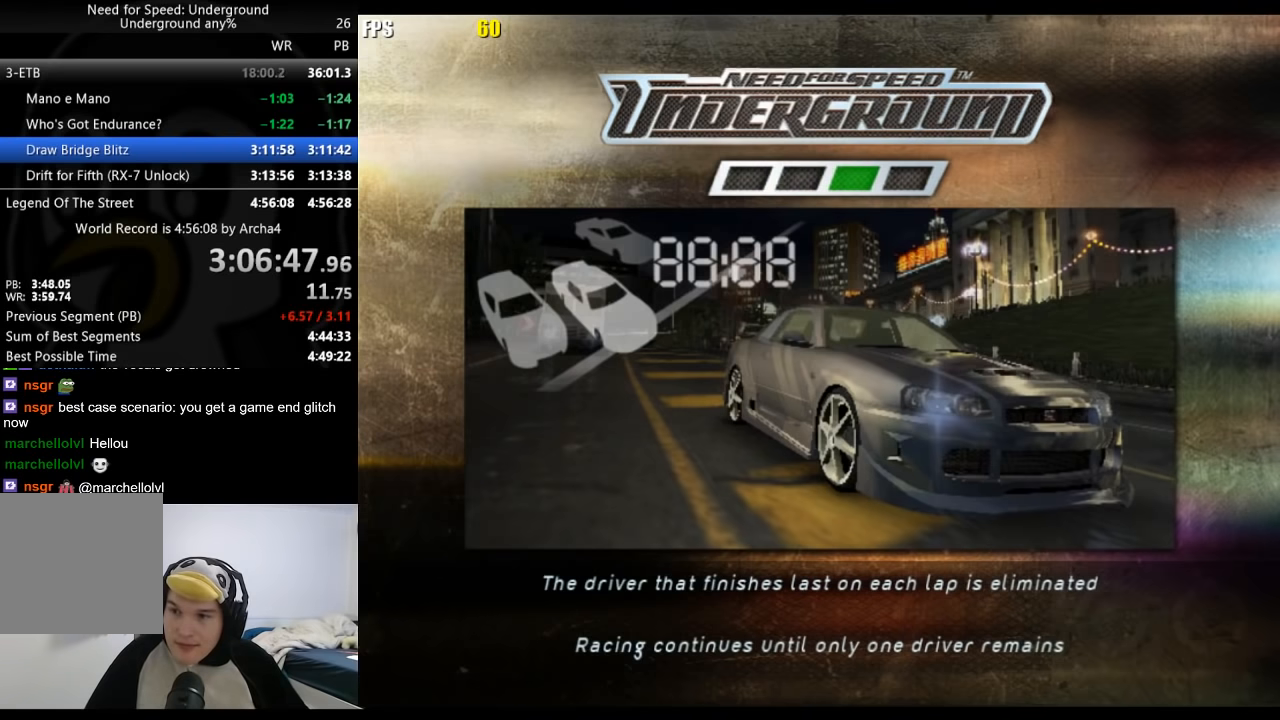
{"buttons": [], "left_stick": "center", "right_stick": "center", "events": [[50, "A", "up"], [133, "A", "down"], [183, "A", "up"], [267, "A", "down"], [350, "A", "up"], [433, "A", "down"], [500, "A", "up"]]}
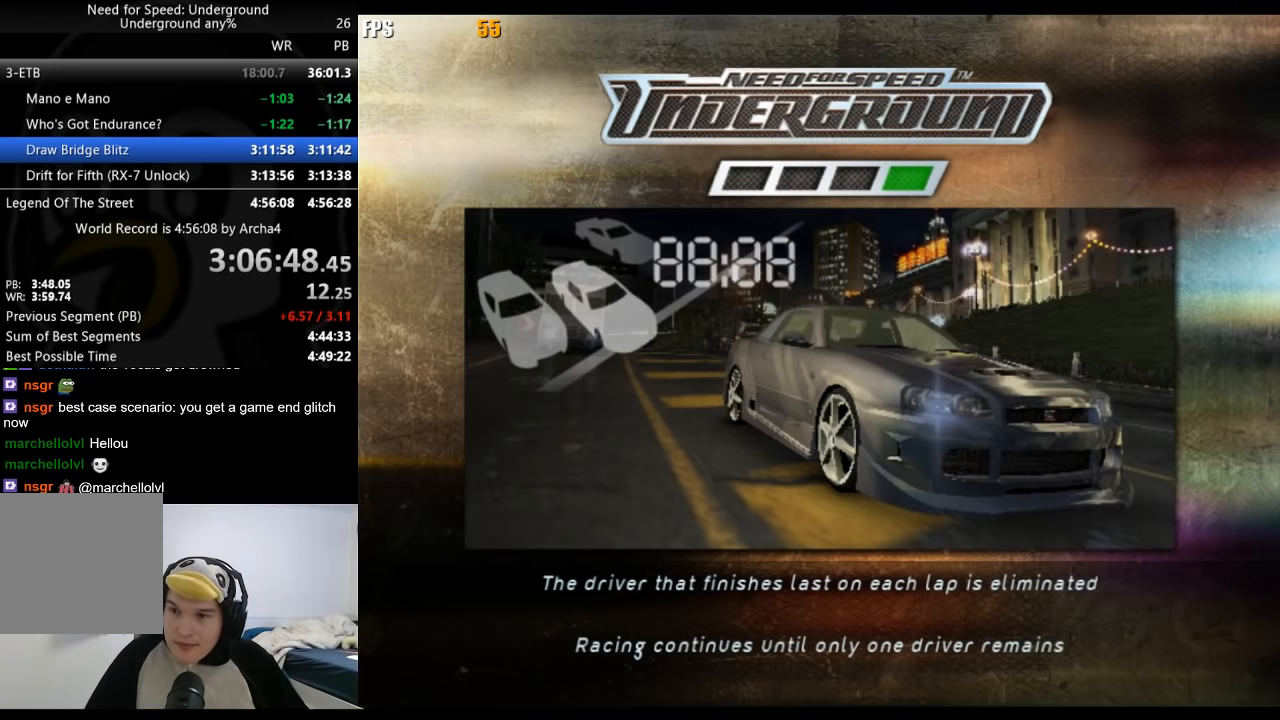
{"buttons": ["A"], "left_stick": "center", "right_stick": "center", "events": [[83, "A", "down"], [133, "A", "up"], [233, "A", "down"], [283, "A", "up"], [383, "A", "down"], [450, "A", "up"], [500, "A", "down"]]}
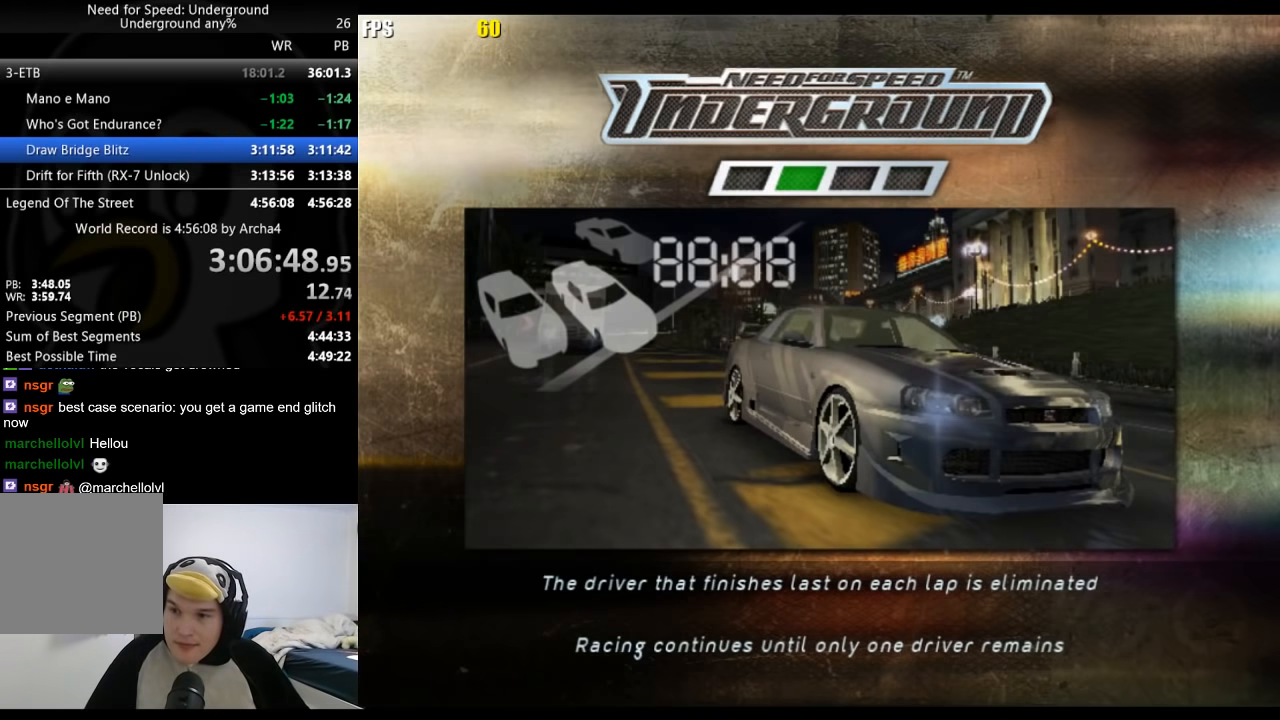
{"buttons": [], "left_stick": "center", "right_stick": "center", "events": [[67, "A", "up"], [150, "A", "down"], [200, "A", "up"], [283, "A", "down"], [333, "A", "up"], [417, "A", "down"], [467, "A", "up"]]}
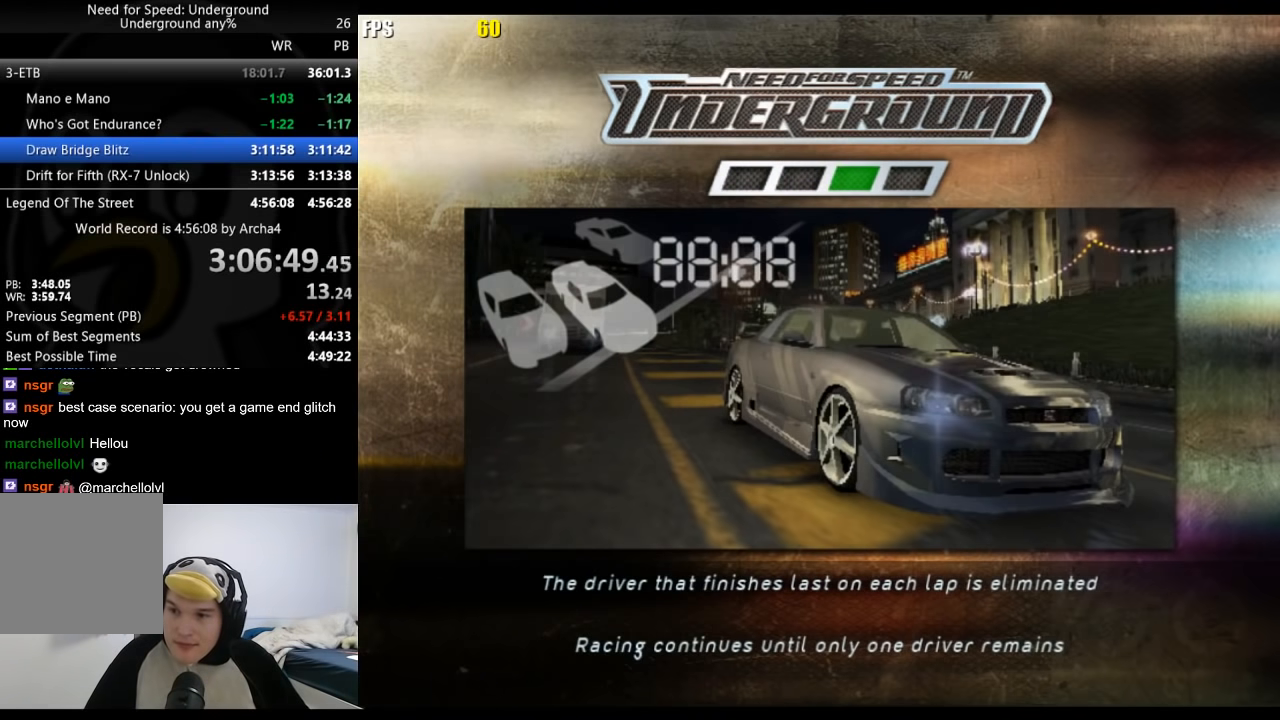
{"buttons": [], "left_stick": "center", "right_stick": "center", "events": [[67, "A", "down"], [117, "A", "up"], [217, "A", "down"], [267, "A", "up"], [350, "A", "down"], [417, "A", "up"]]}
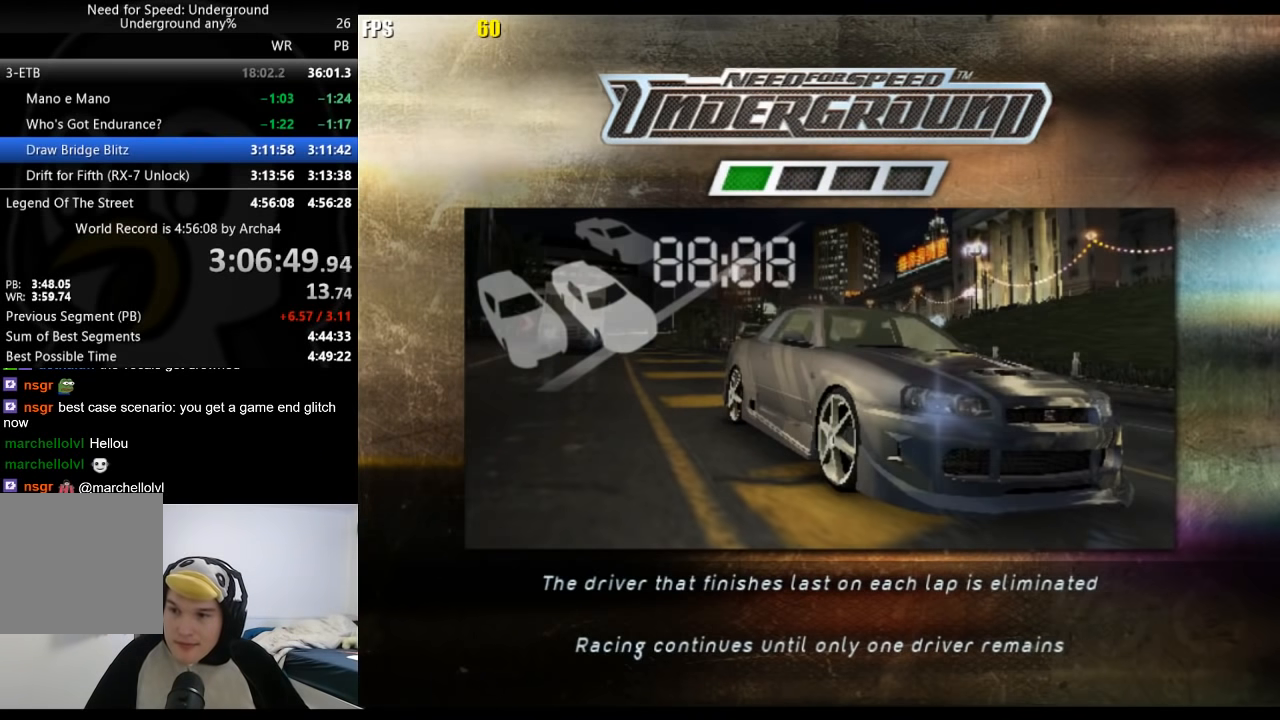
{"buttons": [], "left_stick": "center", "right_stick": "center", "events": [[33, "A", "down"], [50, "A", "up"], [167, "A", "down"], [217, "A", "up"], [317, "A", "down"], [350, "A", "up"], [400, "A", "down"], [450, "A", "up"]]}
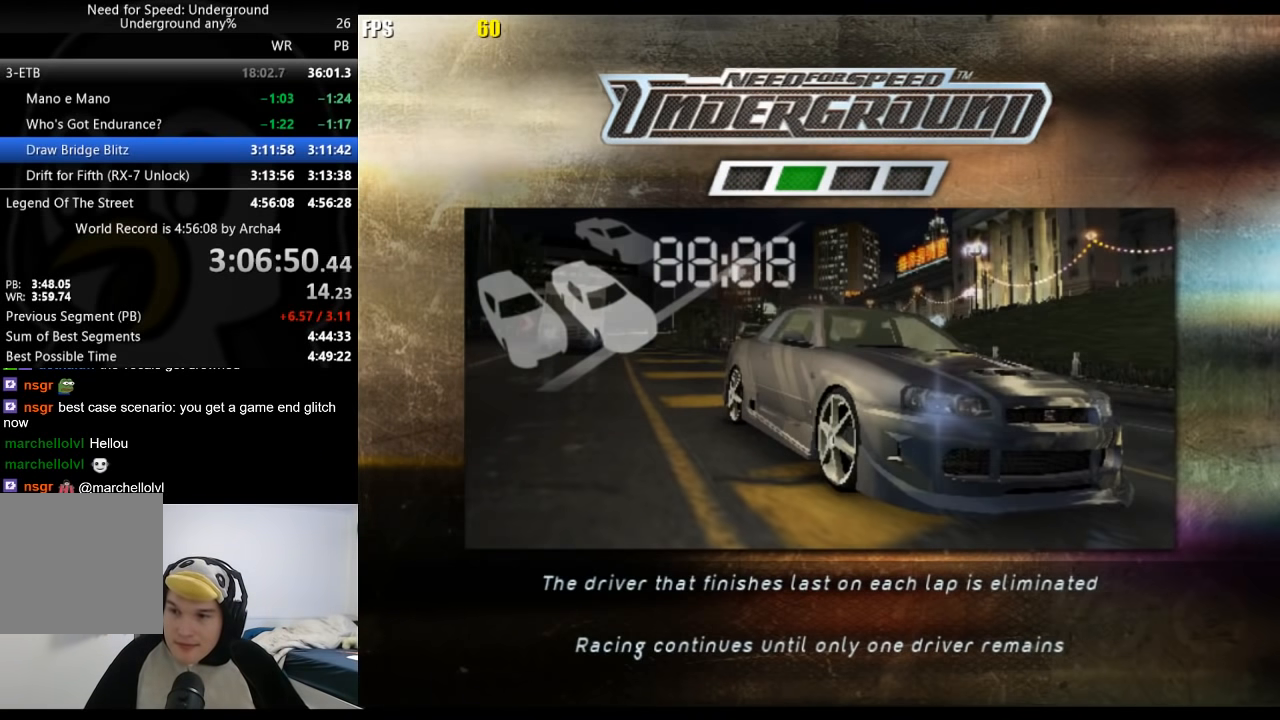
{"buttons": ["A"], "left_stick": "center", "right_stick": "center", "events": [[33, "A", "down"], [100, "A", "up"], [183, "A", "down"], [250, "A", "up"], [333, "A", "down"], [367, "A", "up"], [467, "A", "down"]]}
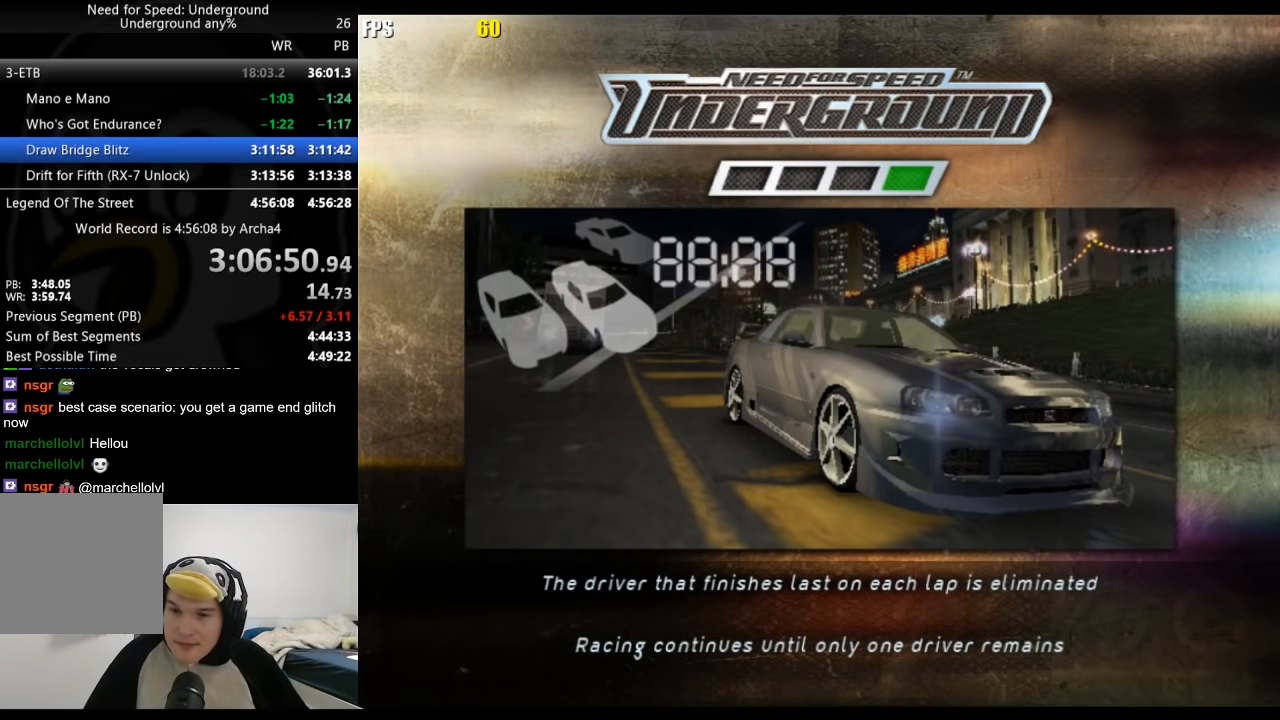
{"buttons": [], "left_stick": "center", "right_stick": "center", "events": [[17, "A", "up"], [183, "A", "down"], [250, "A", "up"], [317, "A", "down"], [383, "A", "up"], [450, "A", "down"], [500, "A", "up"]]}
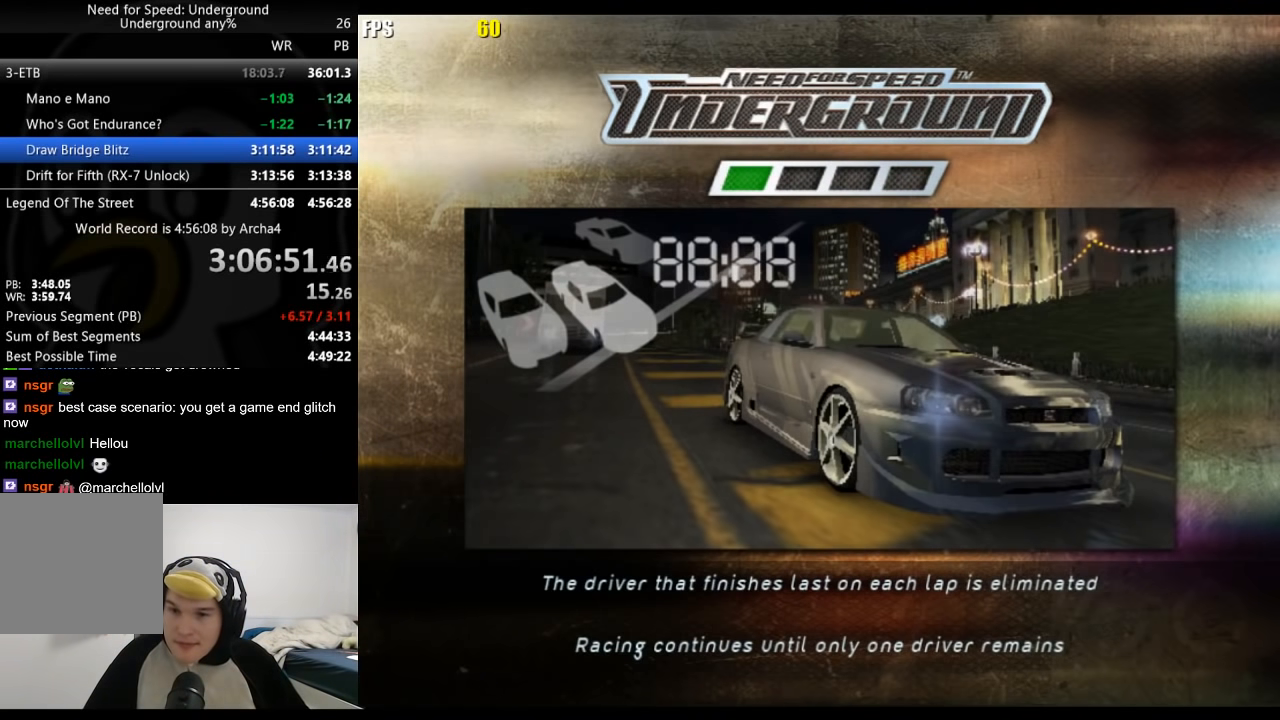
{"buttons": [], "left_stick": "center", "right_stick": "center", "events": [[100, "A", "down"], [117, "A", "up"], [300, "A", "down"], [350, "A", "up"]]}
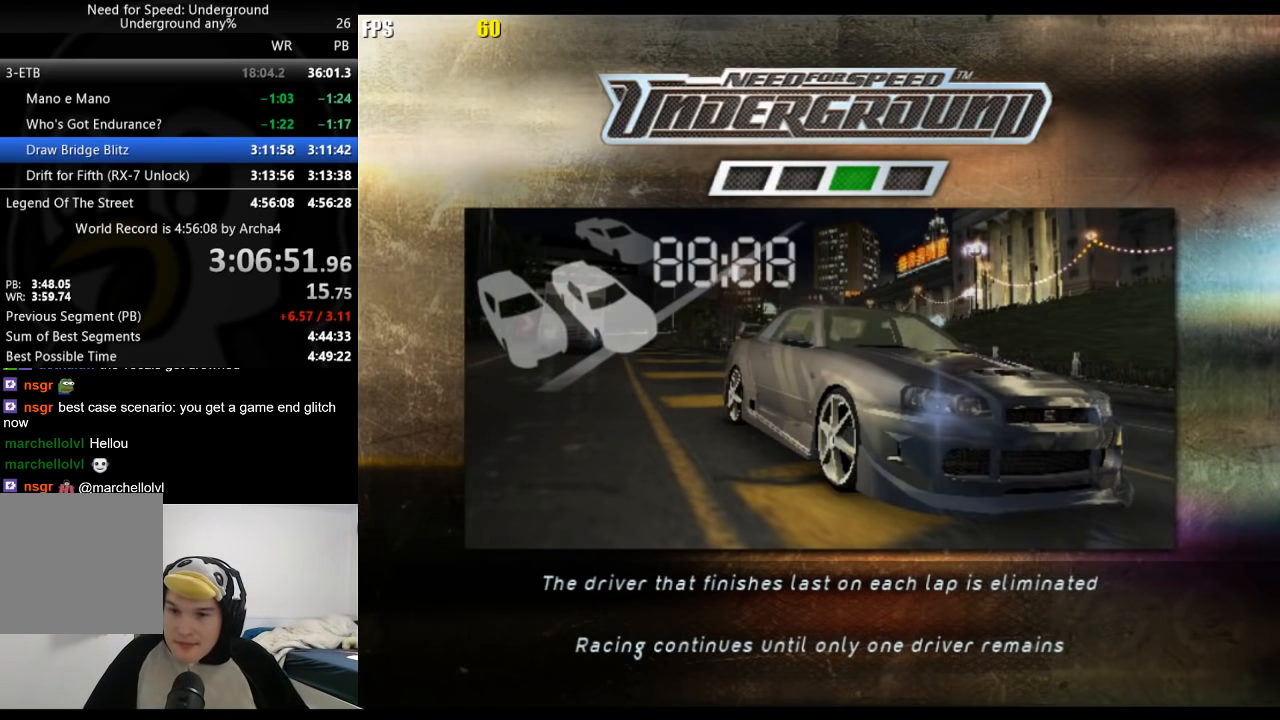
{"buttons": [], "left_stick": "center", "right_stick": "center", "events": [[50, "A", "down"], [100, "A", "up"], [183, "A", "down"], [217, "A", "up"], [333, "A", "down"], [383, "A", "up"]]}